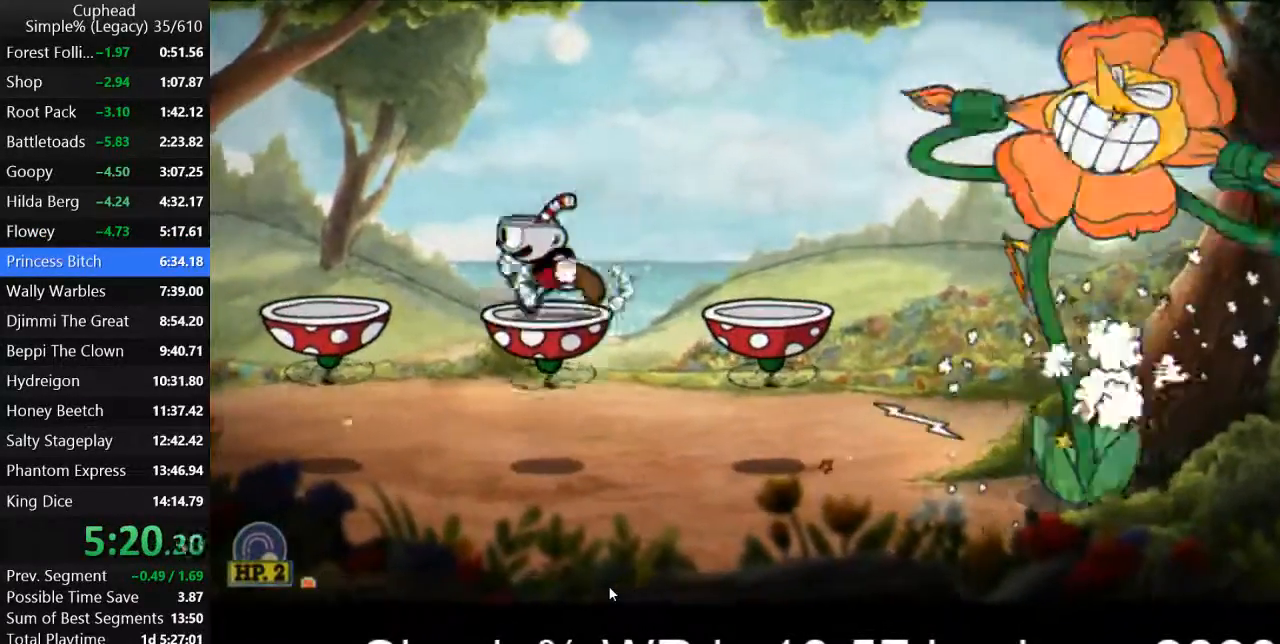
Gameplay with keyboard; each line is a JSON object with the keys held at the frame after it. "events" lists presses ("down") and releases ("up") of "a", "d", "down", "escape", "i", "k", "left", "o", "p", "return", "right", "s", "space", "up", "w" and "z" between this image and that frame as [ms after this image, input, new state], when the widget could be followed in between. No other keys are recorded. Mouse input is not recorded.
{"keys": ["d", "space"], "events": [[33, "space", "down"], [67, "space", "up"], [467, "d", "down"], [500, "a", "up"], [500, "space", "down"]]}
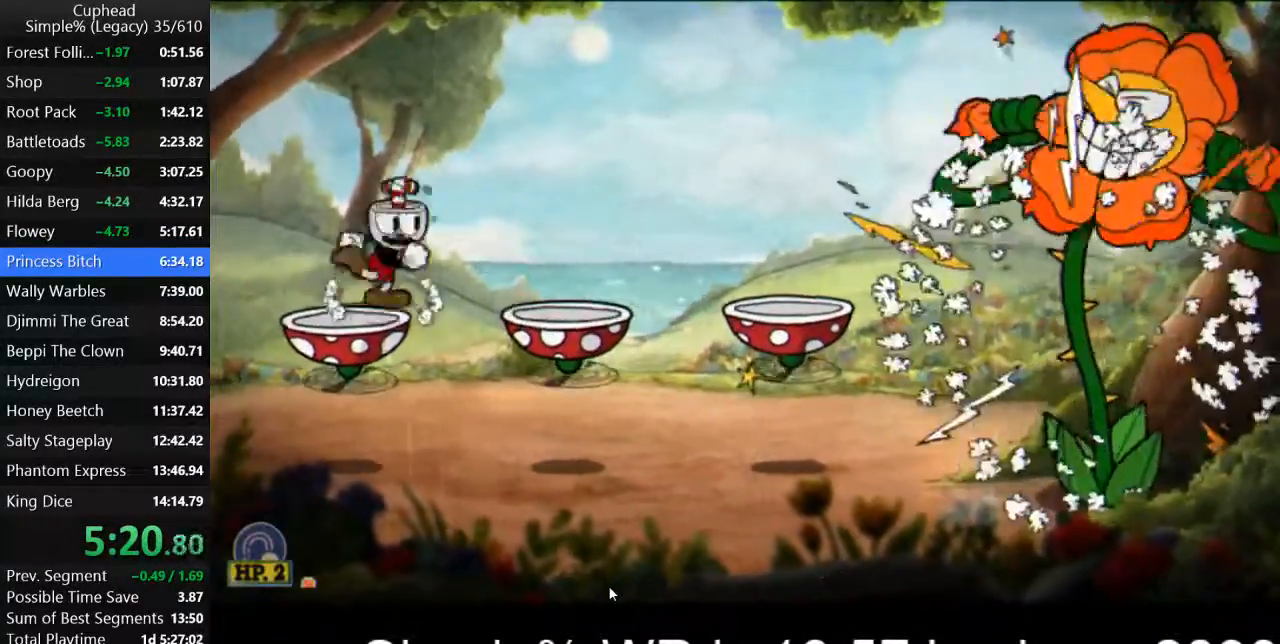
{"keys": ["d", "space"], "events": [[33, "space", "up"], [467, "space", "down"]]}
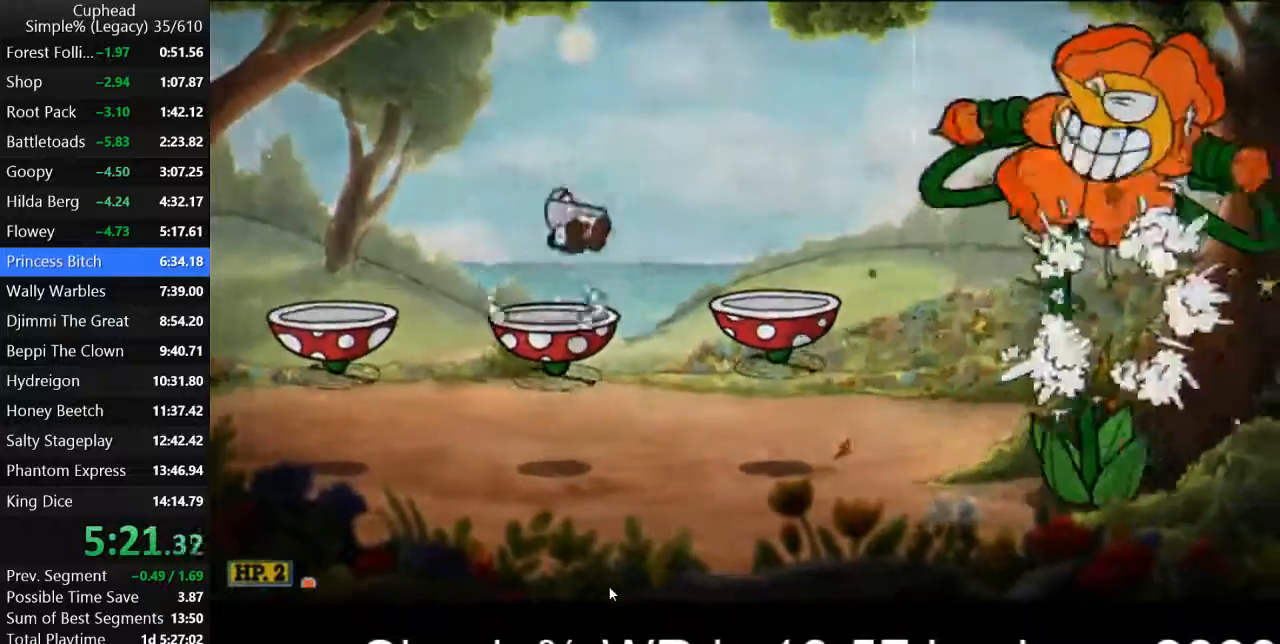
{"keys": ["a"], "events": [[33, "space", "up"], [467, "a", "down"], [467, "space", "down"], [500, "d", "up"], [500, "space", "up"]]}
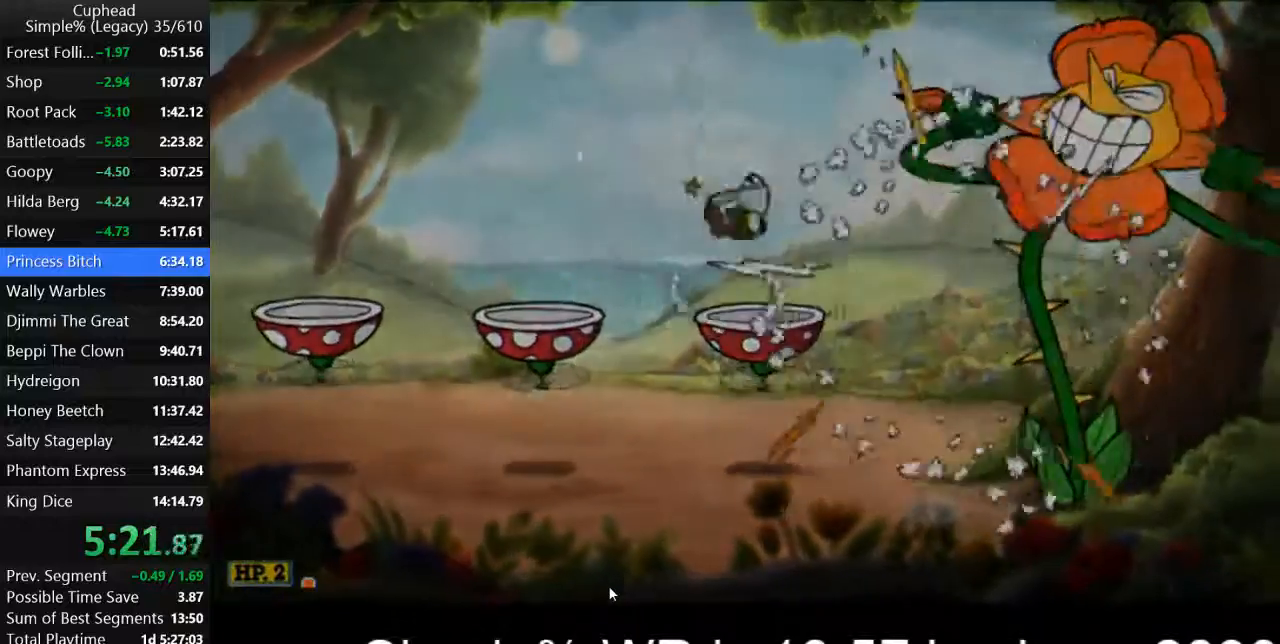
{"keys": ["a"], "events": [[467, "space", "down"], [500, "space", "up"]]}
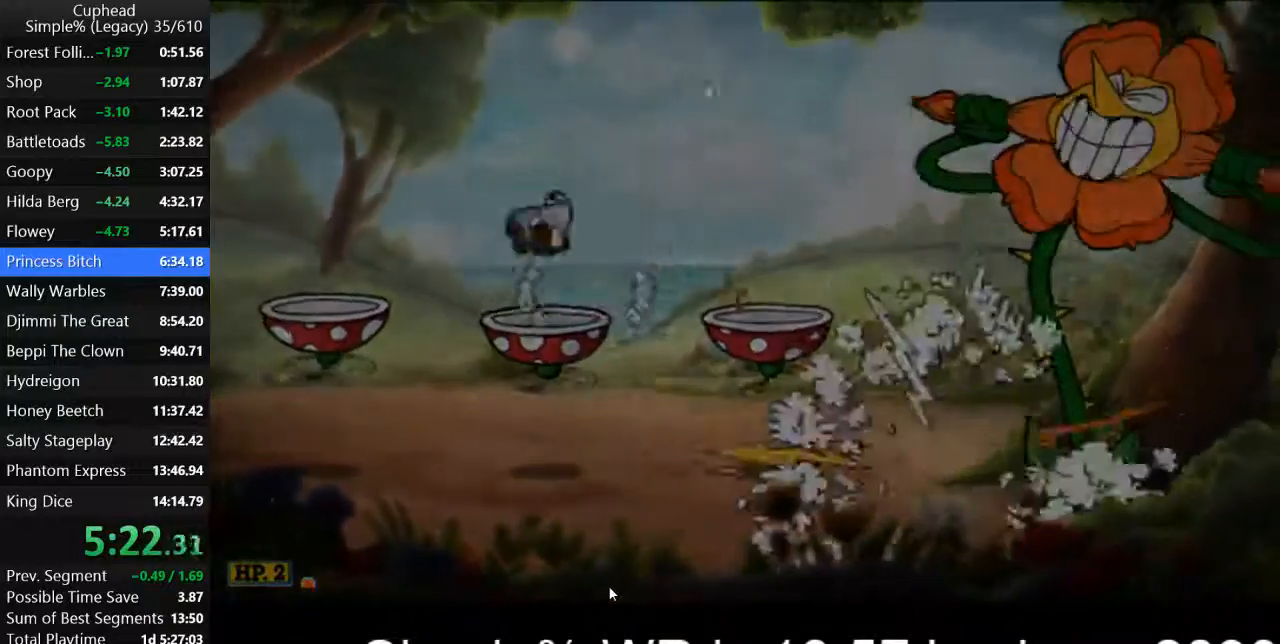
{"keys": ["d", "space"], "events": [[467, "d", "down"], [500, "a", "up"], [500, "space", "down"]]}
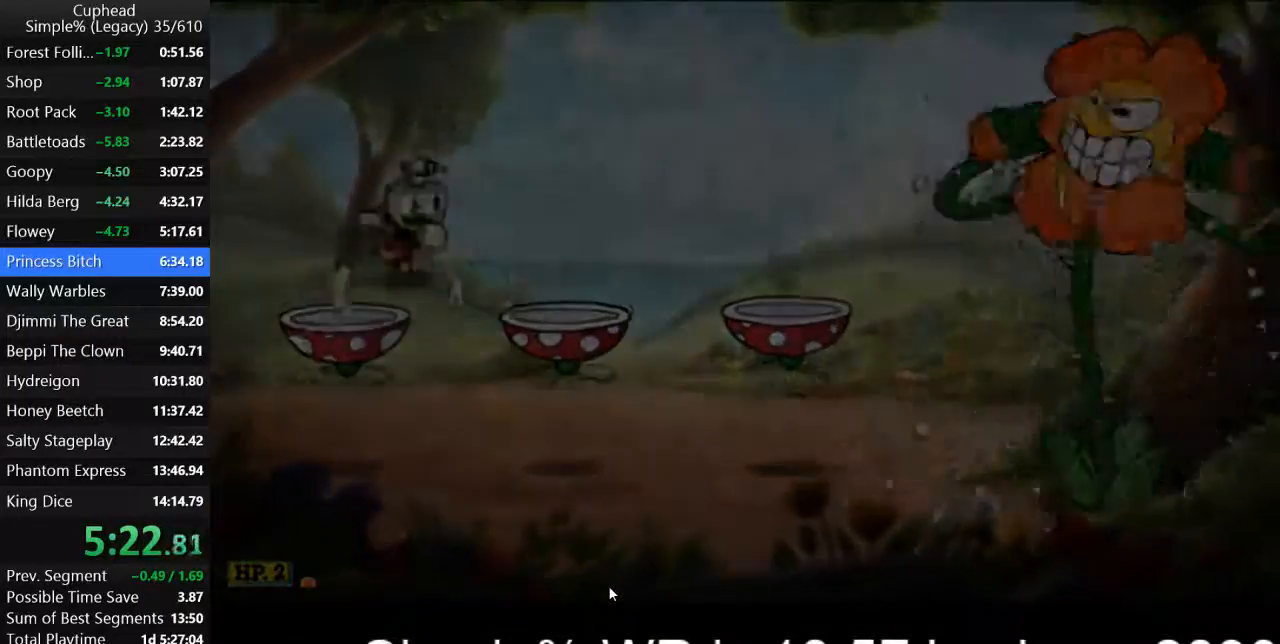
{"keys": ["d", "space"], "events": [[33, "space", "up"], [500, "space", "down"]]}
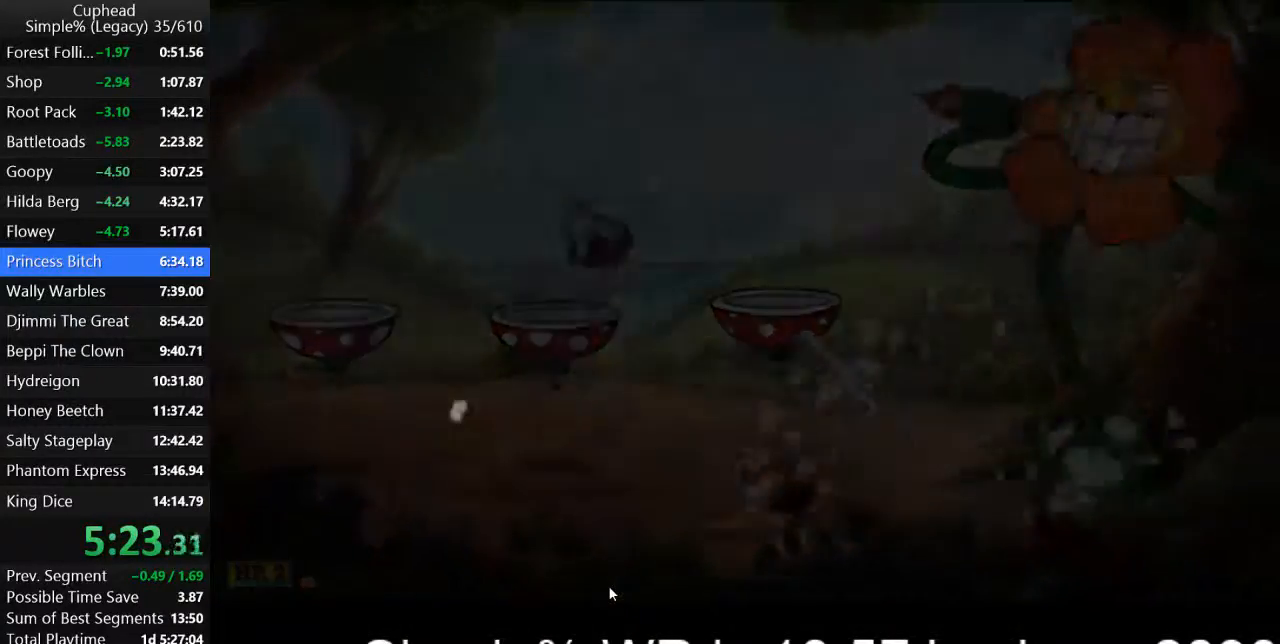
{"keys": ["a"], "events": [[33, "space", "up"], [400, "a", "down"], [433, "d", "up"], [467, "space", "down"], [500, "space", "up"]]}
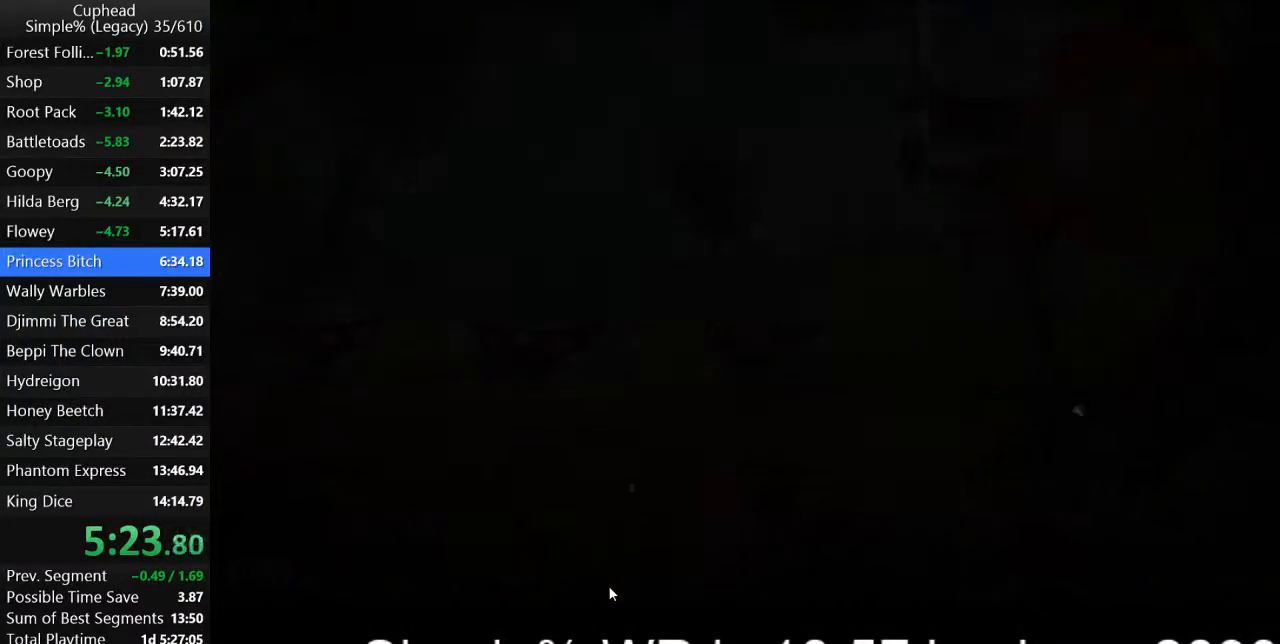
{"keys": ["a", "space"], "events": [[433, "space", "down"]]}
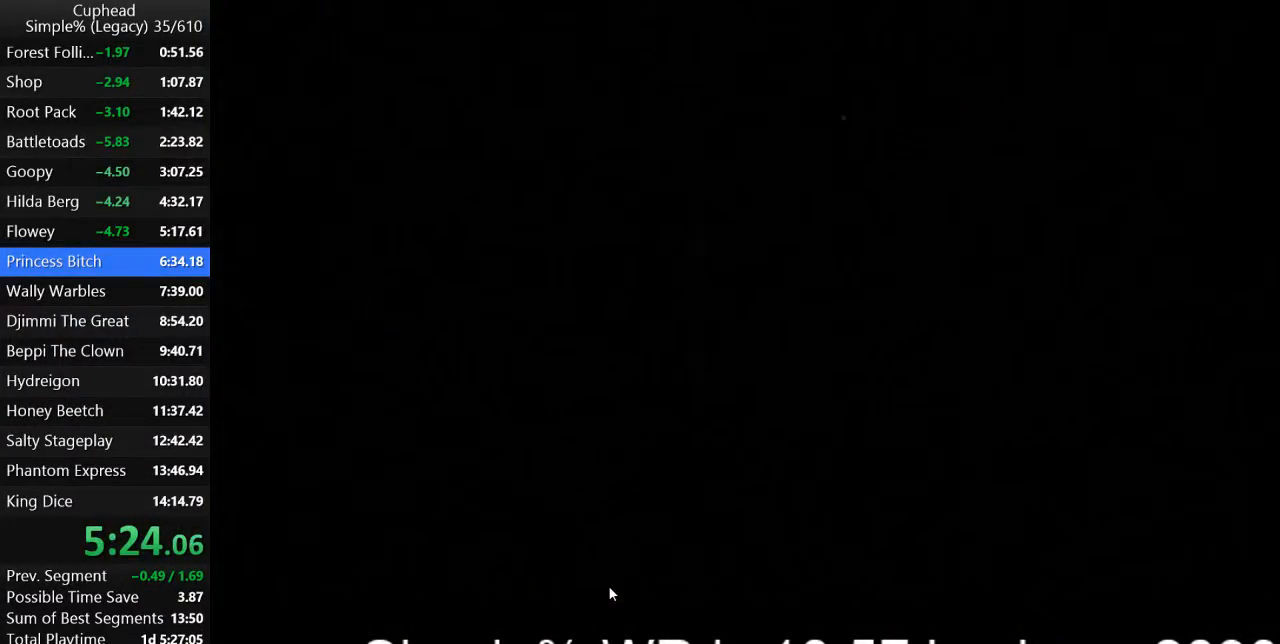
{"keys": [], "events": [[33, "space", "up"], [433, "a", "up"]]}
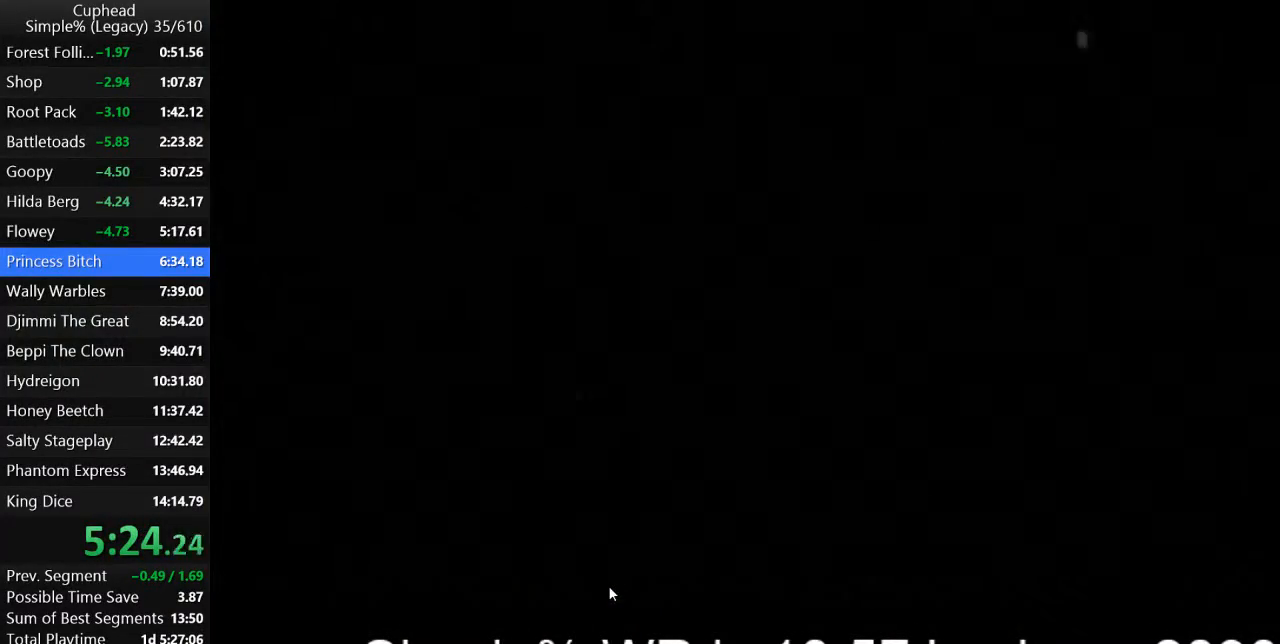
{"keys": [], "events": []}
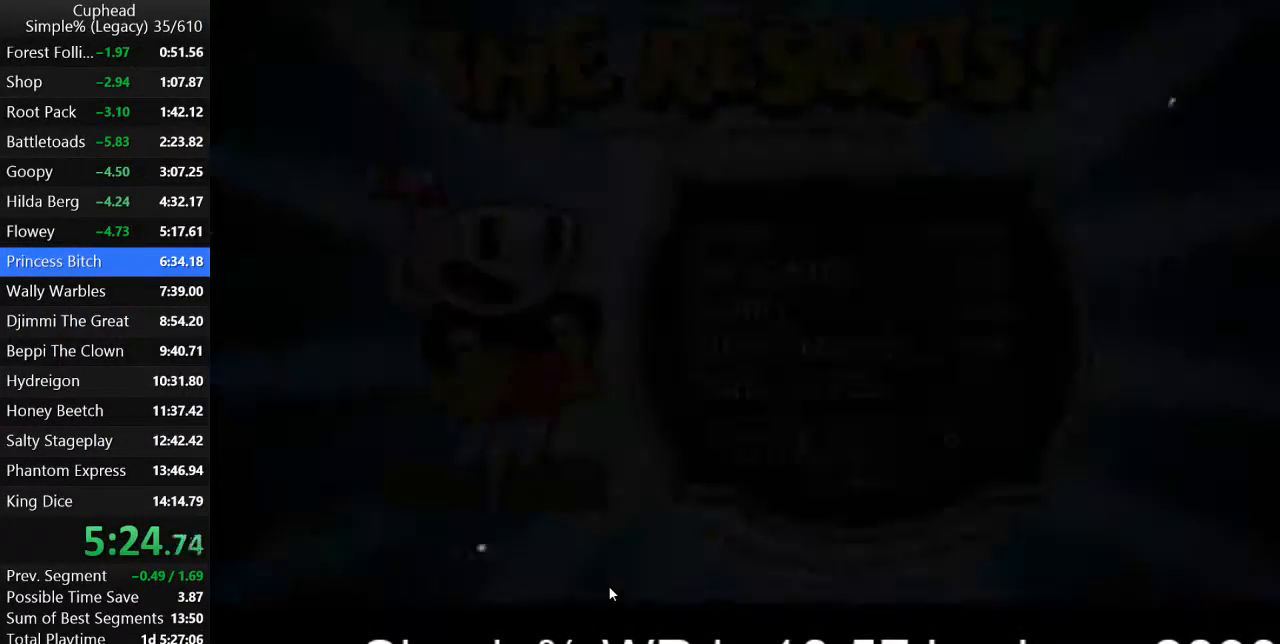
{"keys": [], "events": []}
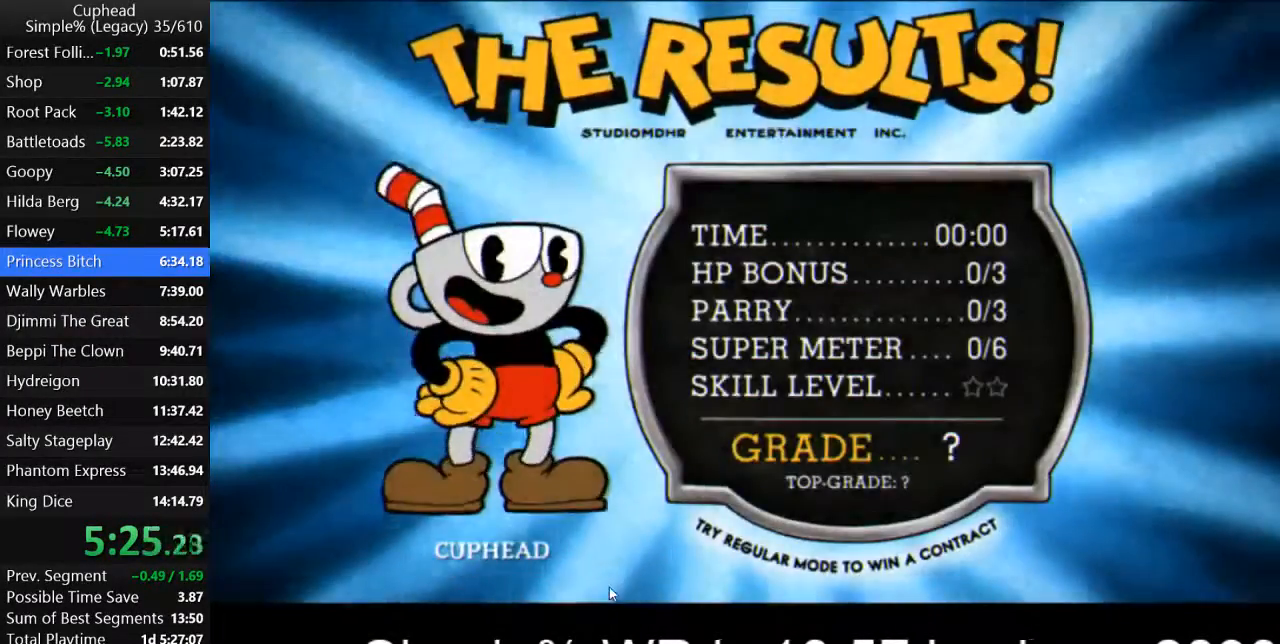
{"keys": [], "events": [[100, "z", "down"], [133, "z", "up"], [200, "z", "down"], [333, "z", "up"], [367, "z", "down"], [467, "z", "up"]]}
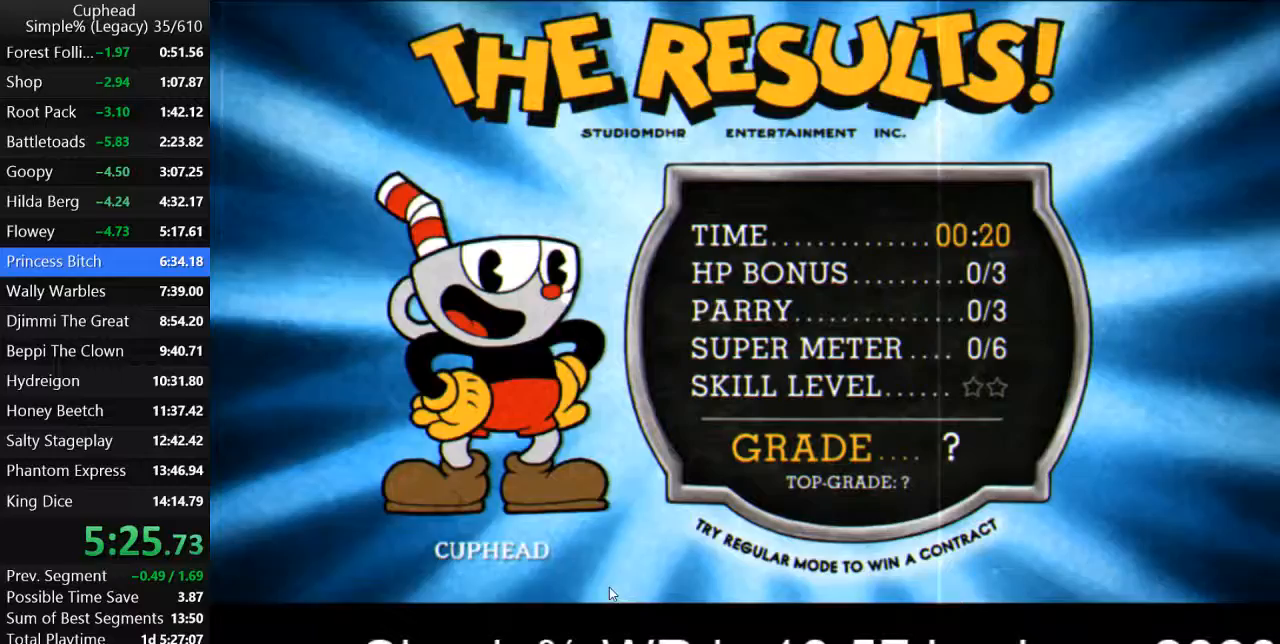
{"keys": [], "events": [[33, "z", "down"], [100, "z", "up"], [167, "z", "down"], [233, "z", "up"], [300, "z", "down"], [367, "z", "up"], [433, "z", "down"], [500, "z", "up"]]}
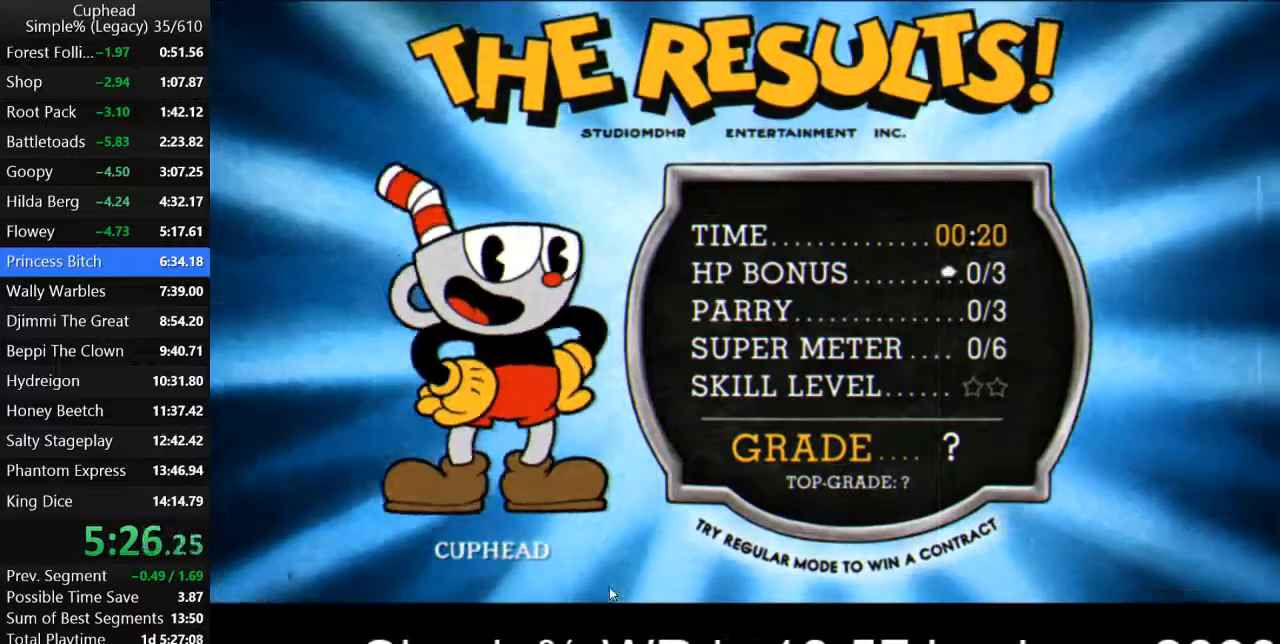
{"keys": ["z"], "events": [[67, "z", "down"], [133, "z", "up"], [200, "z", "down"], [267, "z", "up"], [333, "z", "down"], [433, "z", "up"], [500, "z", "down"]]}
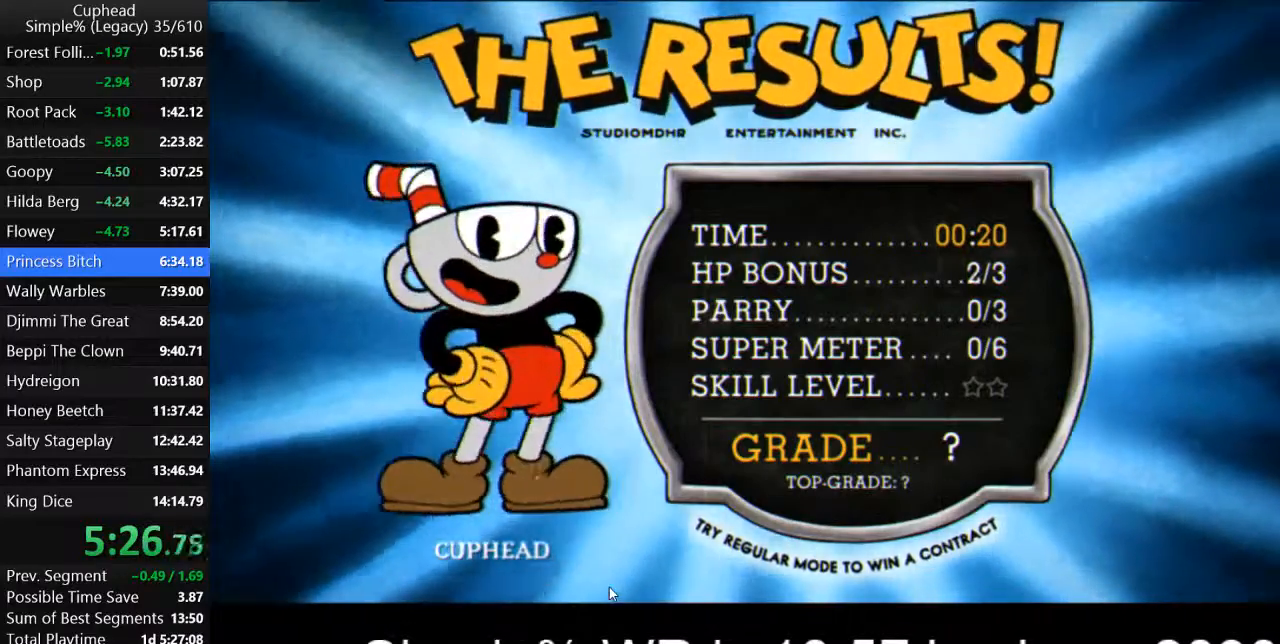
{"keys": [], "events": [[67, "z", "up"], [167, "z", "down"], [233, "z", "up"], [300, "z", "down"], [367, "z", "up"], [433, "z", "down"], [500, "z", "up"]]}
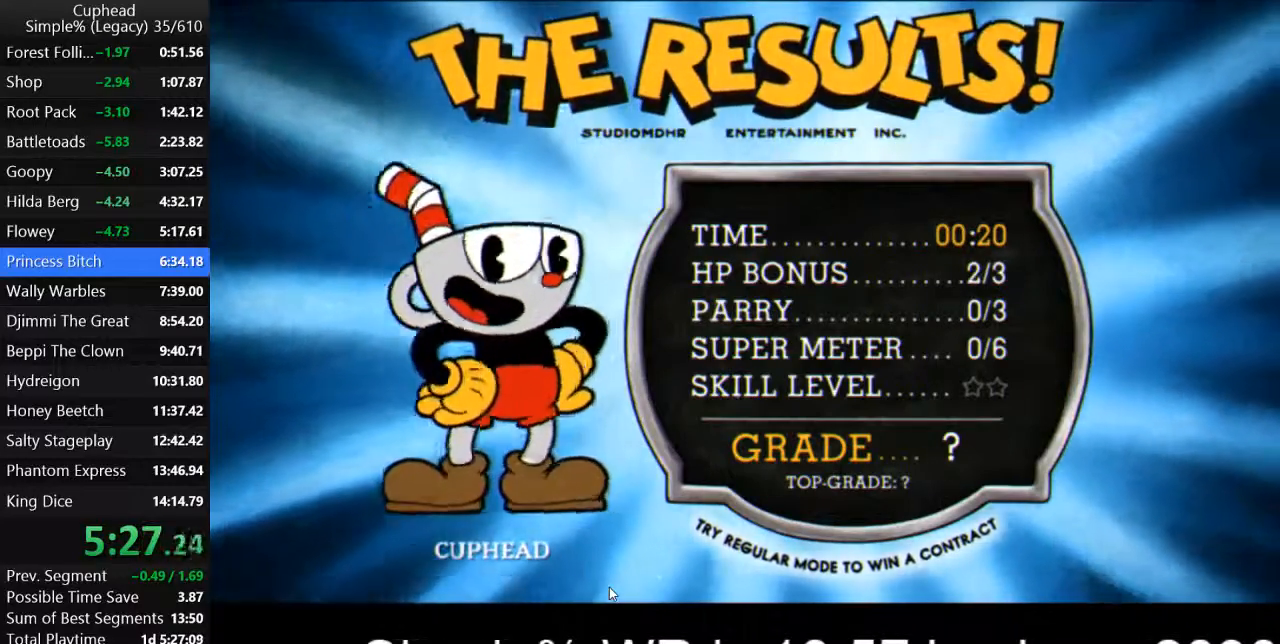
{"keys": [], "events": [[67, "z", "down"], [133, "z", "up"], [200, "z", "down"], [267, "z", "up"], [400, "z", "down"], [467, "z", "up"]]}
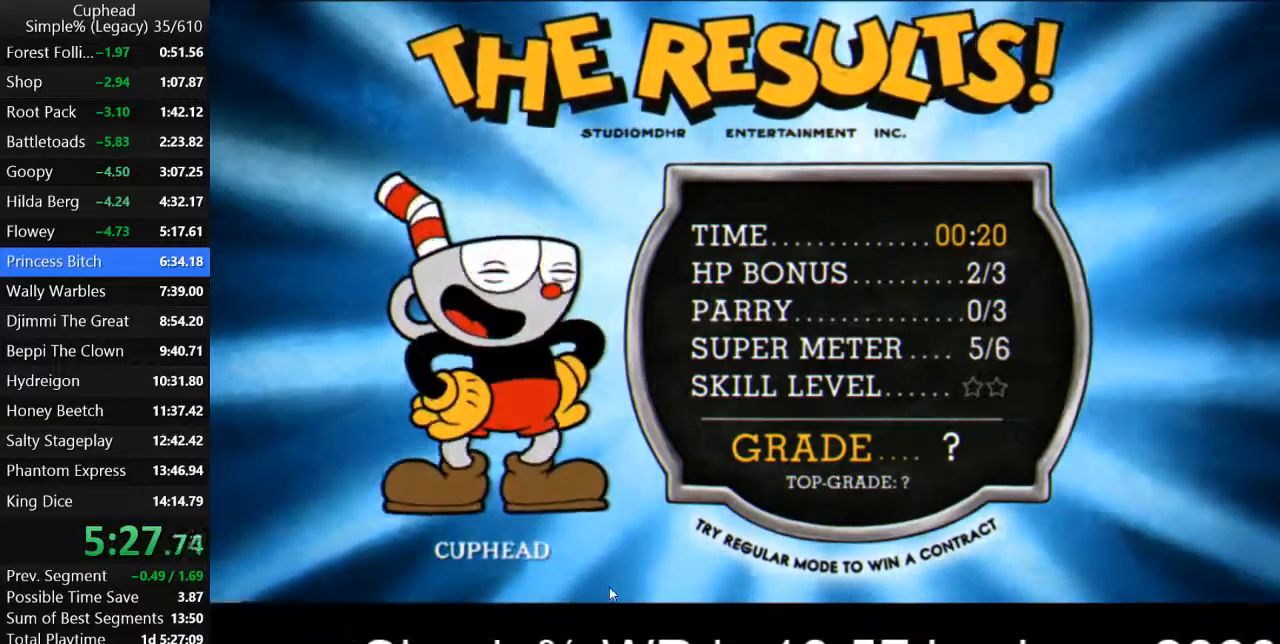
{"keys": [], "events": [[33, "z", "down"], [100, "z", "up"], [167, "z", "down"], [233, "z", "up"], [300, "z", "down"], [367, "z", "up"], [433, "z", "down"], [500, "z", "up"]]}
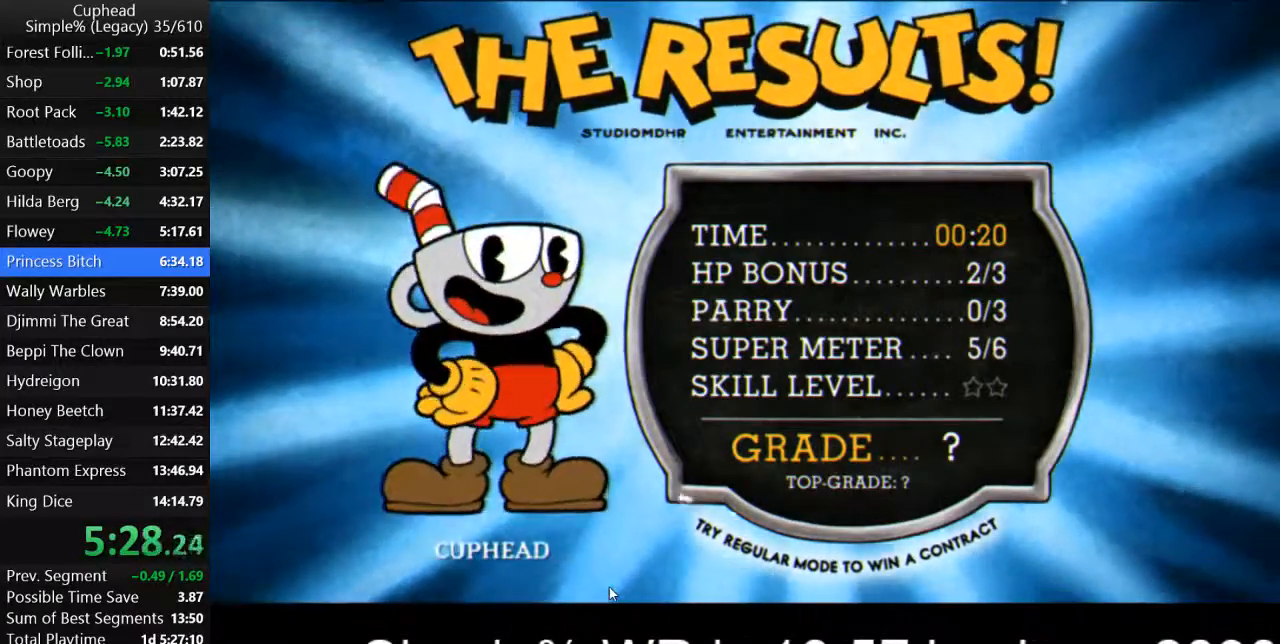
{"keys": ["z"], "events": [[100, "z", "down"], [167, "z", "up"], [233, "z", "down"], [300, "z", "up"], [367, "z", "down"], [433, "z", "up"], [500, "z", "down"]]}
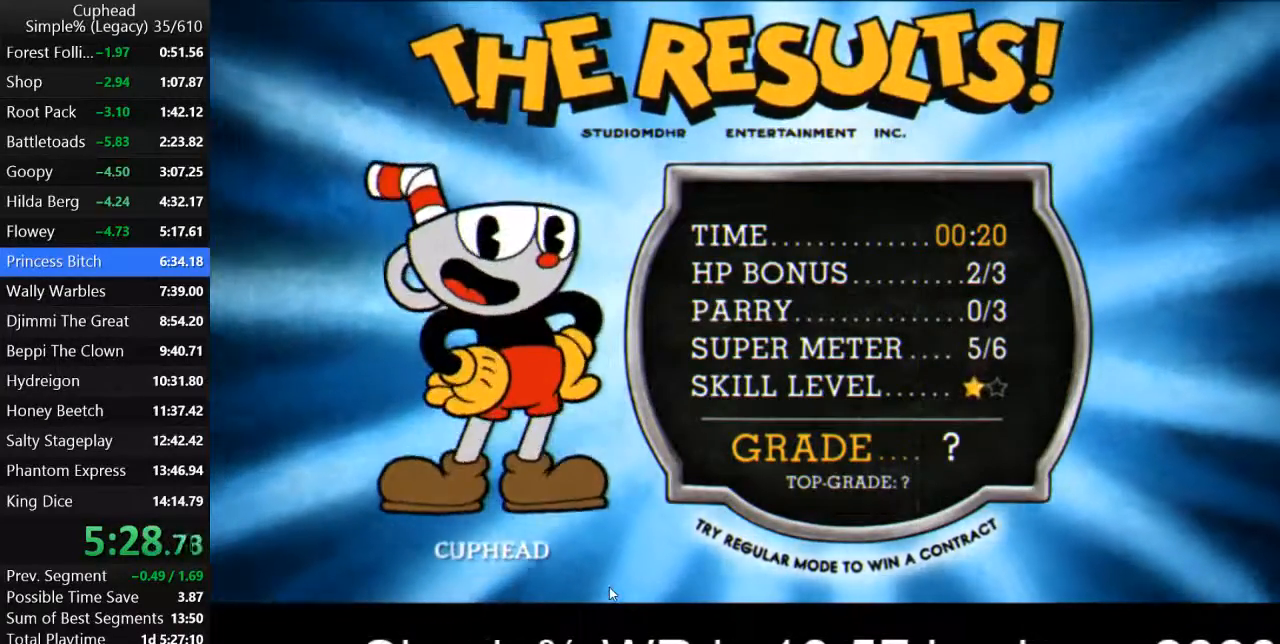
{"keys": ["z"], "events": [[67, "z", "up"], [133, "z", "down"], [233, "z", "up"], [300, "z", "down"], [367, "z", "up"], [433, "z", "down"]]}
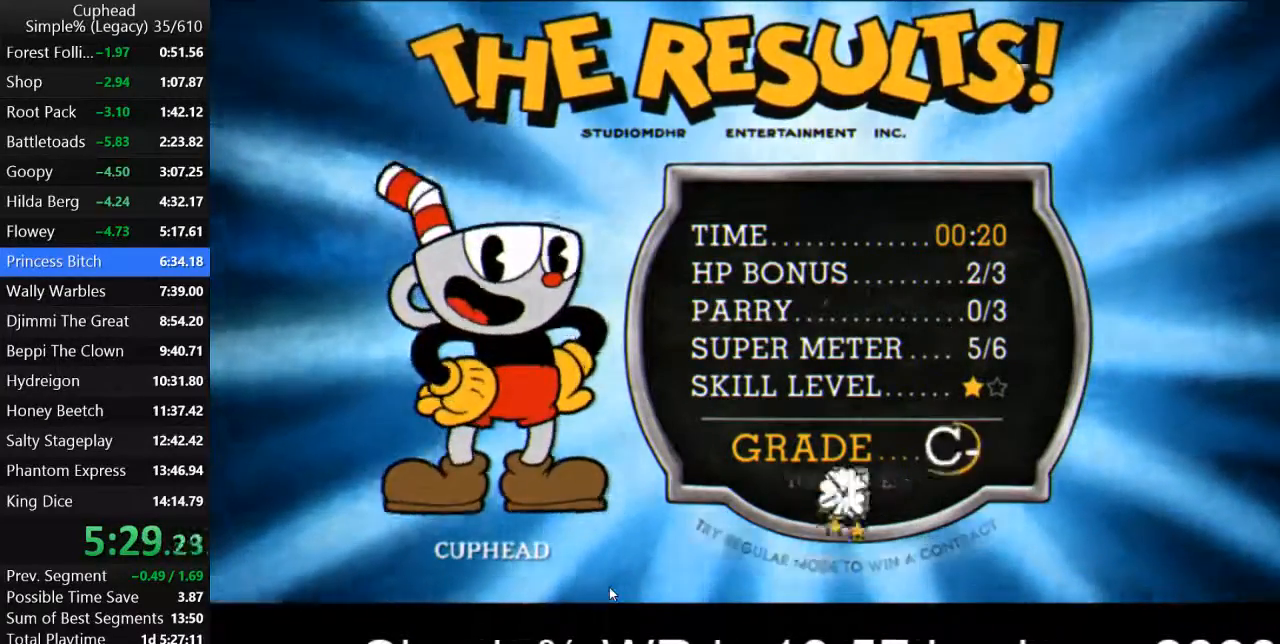
{"keys": [], "events": [[33, "z", "up"], [100, "z", "down"], [167, "z", "up"], [233, "z", "down"], [300, "z", "up"], [400, "z", "down"], [433, "z", "up"]]}
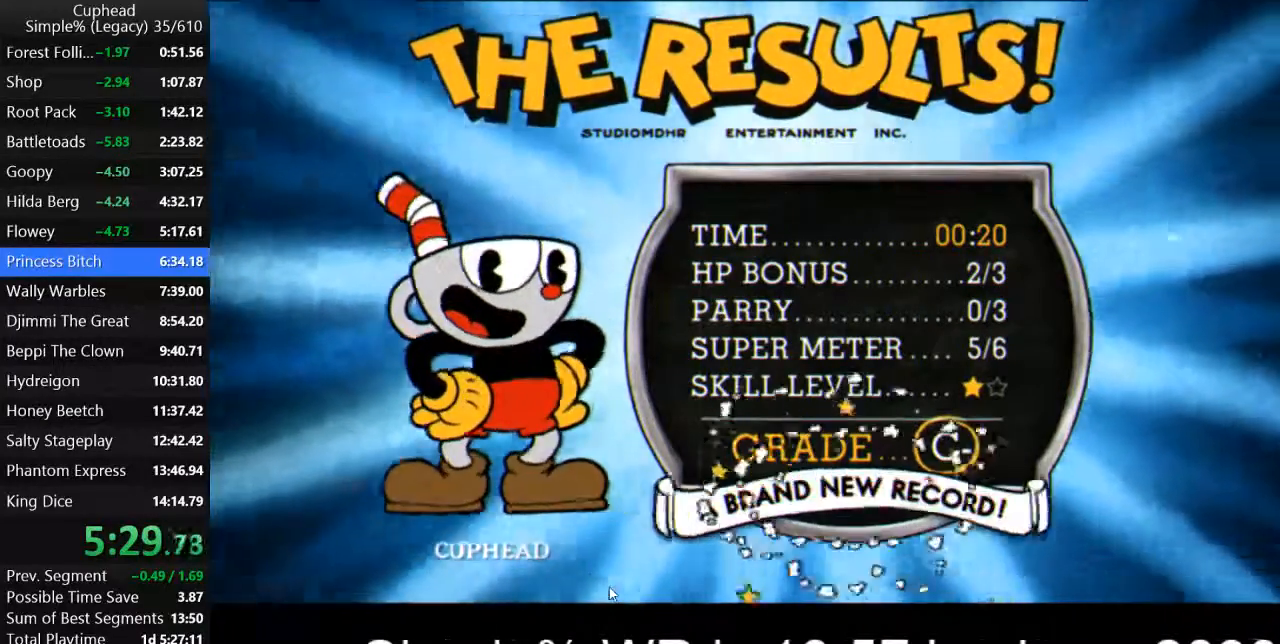
{"keys": ["z"], "events": [[33, "z", "down"], [133, "z", "up"], [200, "z", "down"], [267, "z", "up"], [300, "z", "down"], [367, "z", "up"], [433, "z", "down"]]}
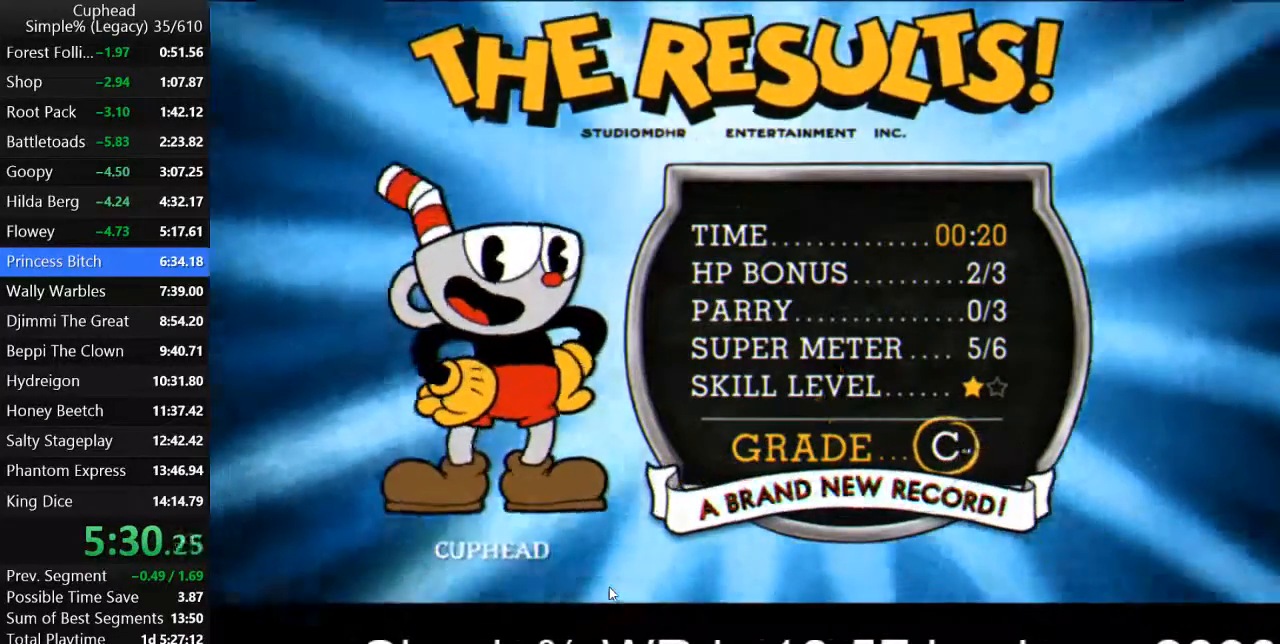
{"keys": ["z"], "events": [[33, "z", "up"], [100, "z", "down"], [167, "z", "up"], [233, "z", "down"], [300, "z", "up"], [367, "z", "down"], [433, "z", "up"], [500, "z", "down"]]}
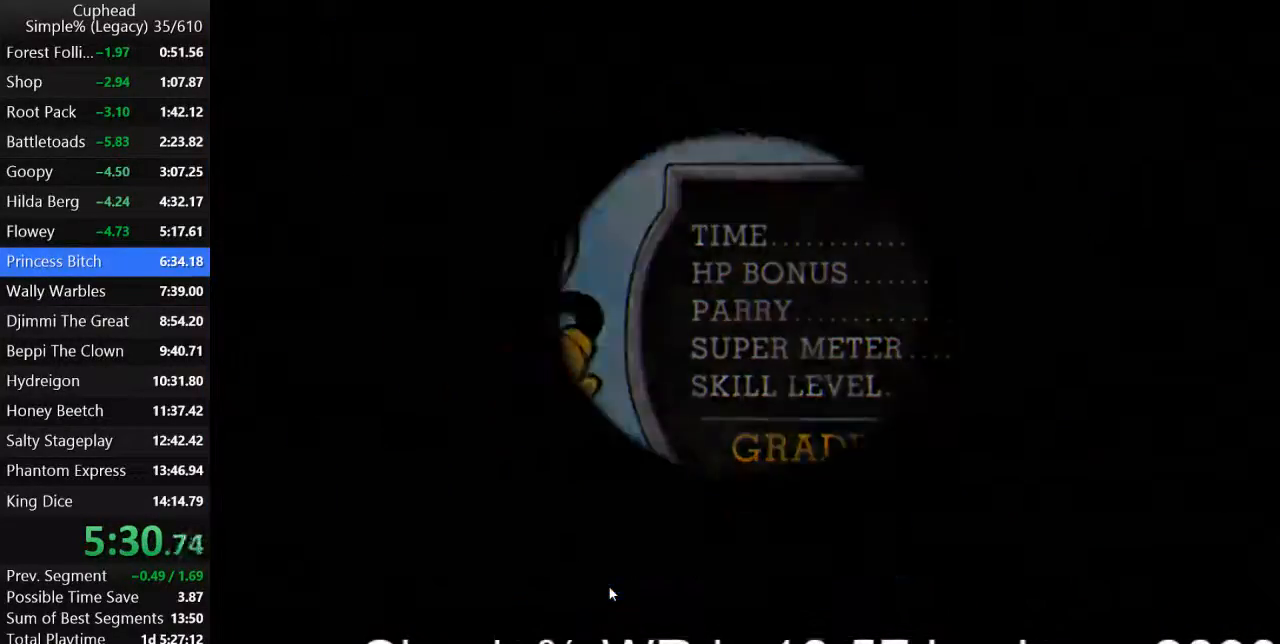
{"keys": [], "events": [[67, "z", "up"]]}